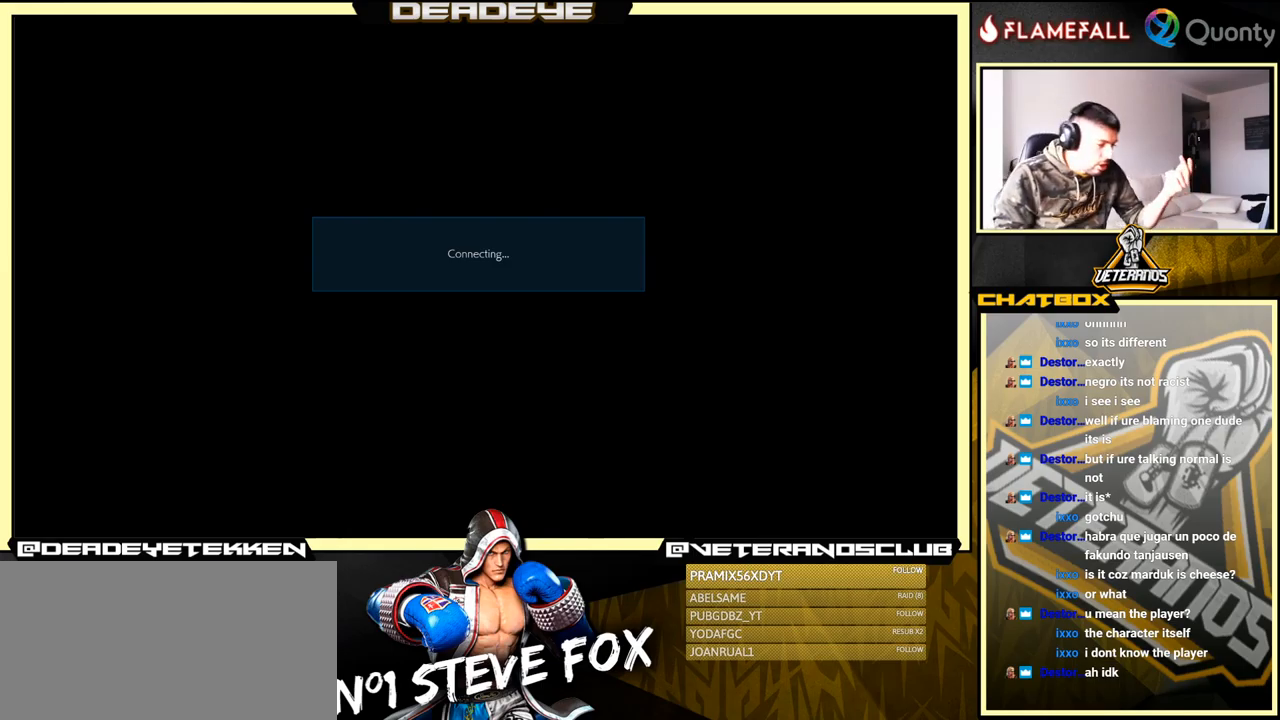
Gameplay with a controller (arcade stick); each line is a JSON object with the inputs held at the frame after it. "events" lists button and stick changes between this image and that frame as [ms after this image, input, new state], when the widget could be followed in between. Not read: L3 R3.
{"buttons": ["CROSS"], "left_stick": "center", "events": [[367, "CROSS", "down"]]}
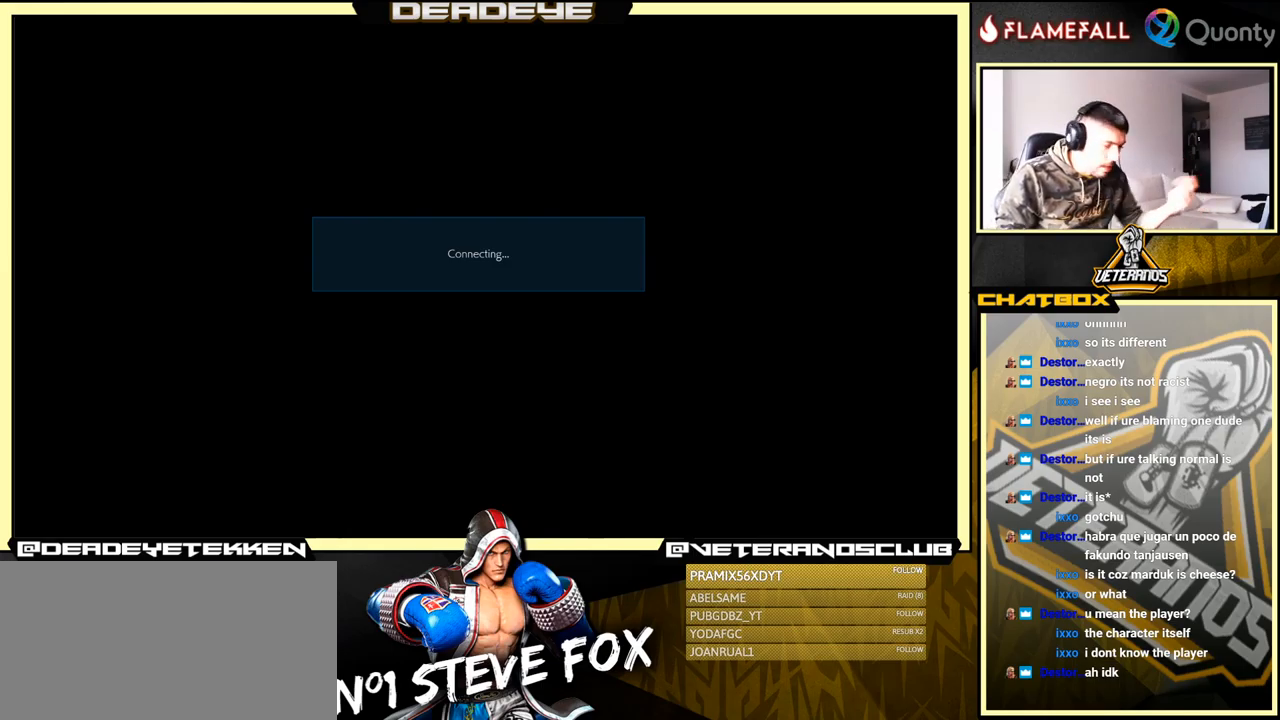
{"buttons": [], "left_stick": "center", "events": [[17, "CROSS", "up"]]}
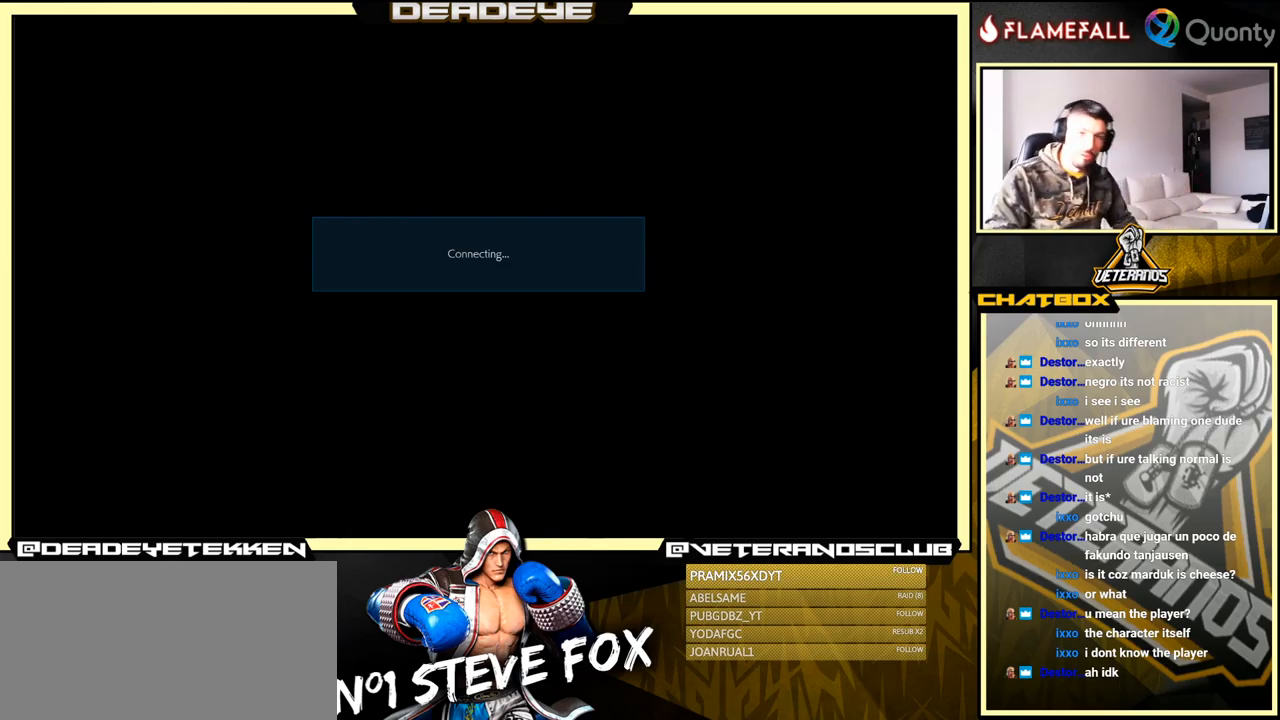
{"buttons": [], "left_stick": "center", "events": [[67, "CROSS", "down"], [217, "CROSS", "up"]]}
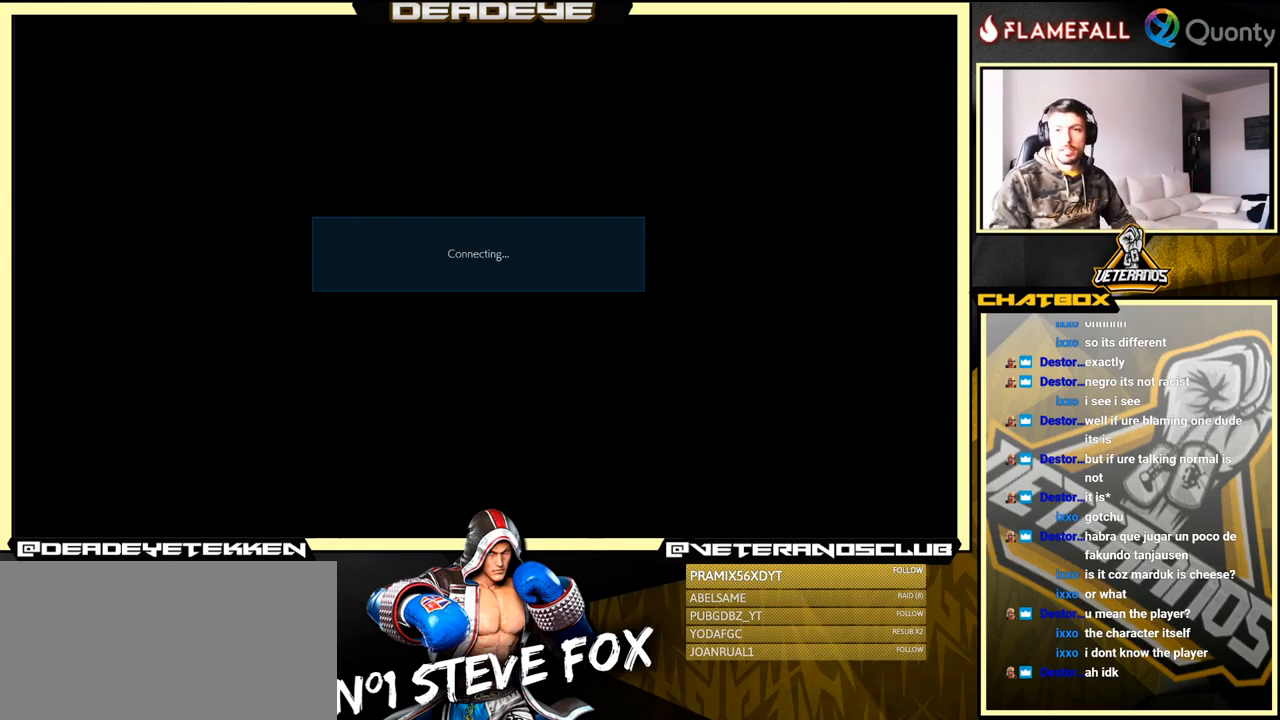
{"buttons": [], "left_stick": "center", "events": [[200, "CROSS", "down"], [250, "CROSS", "up"]]}
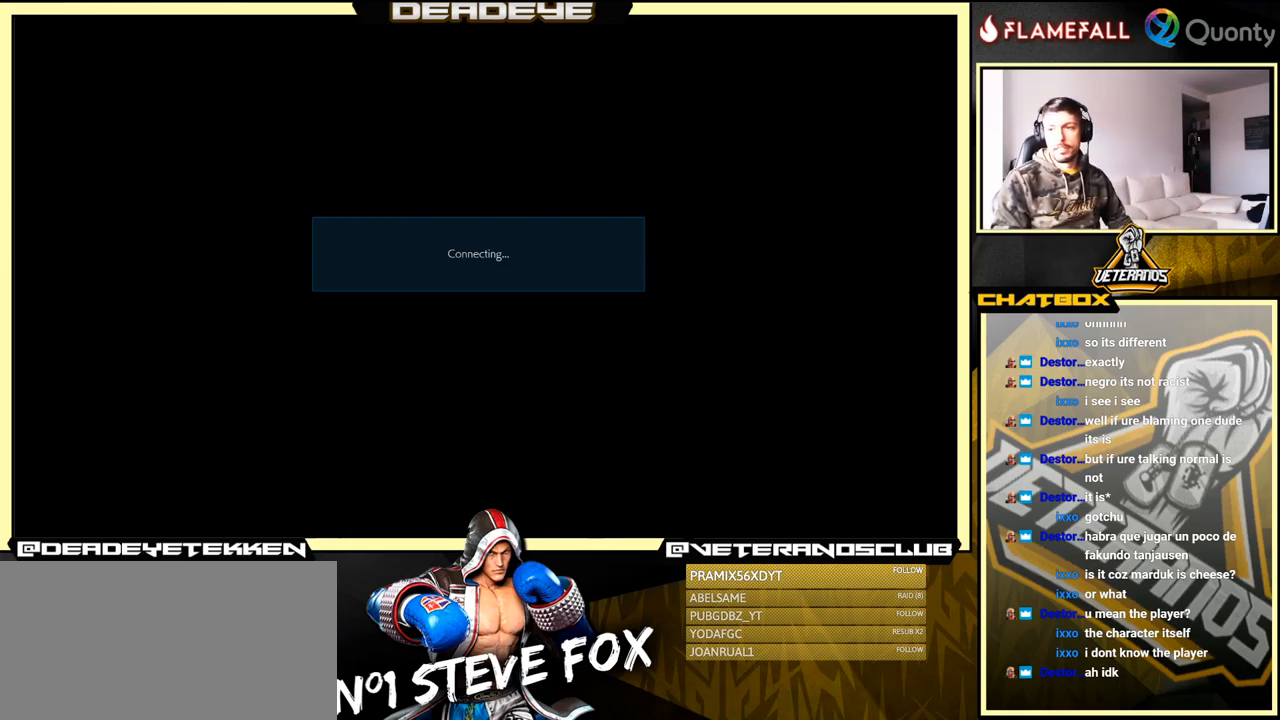
{"buttons": [], "left_stick": "center", "events": []}
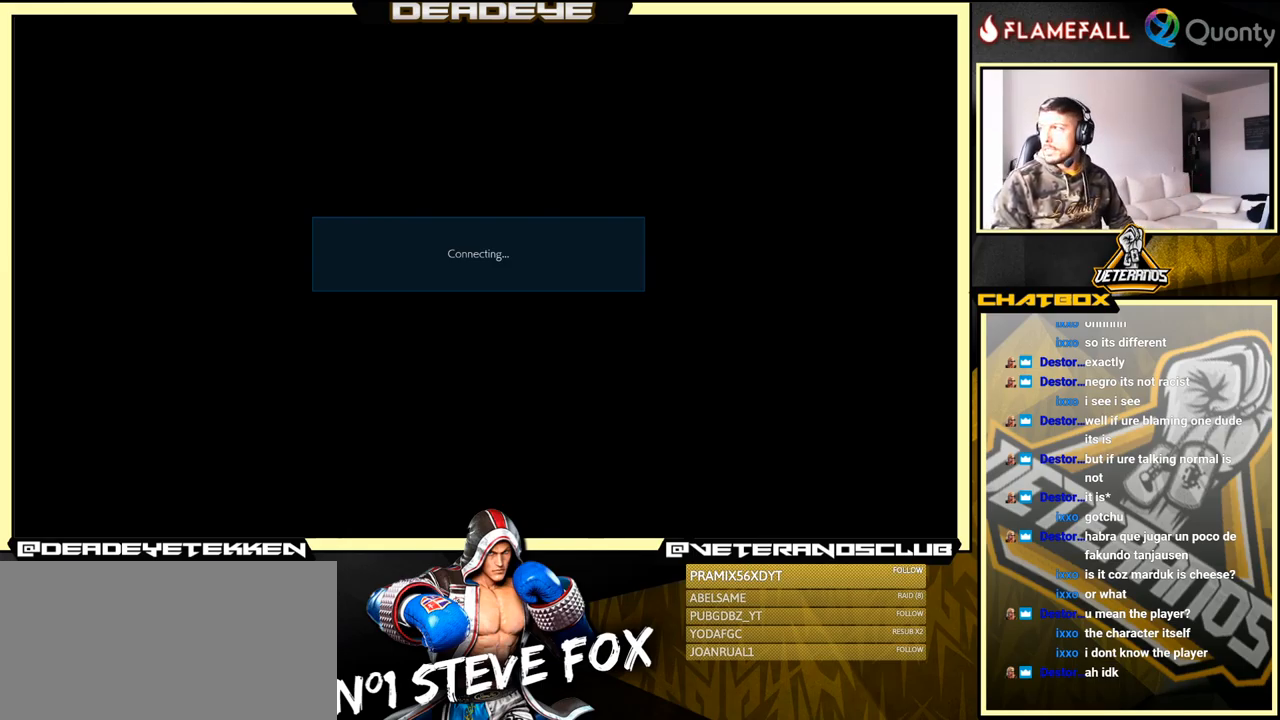
{"buttons": [], "left_stick": "center", "events": [[17, "CROSS", "down"], [34, "CROSS", "up"], [67, "CROSS", "down"], [150, "CROSS", "up"]]}
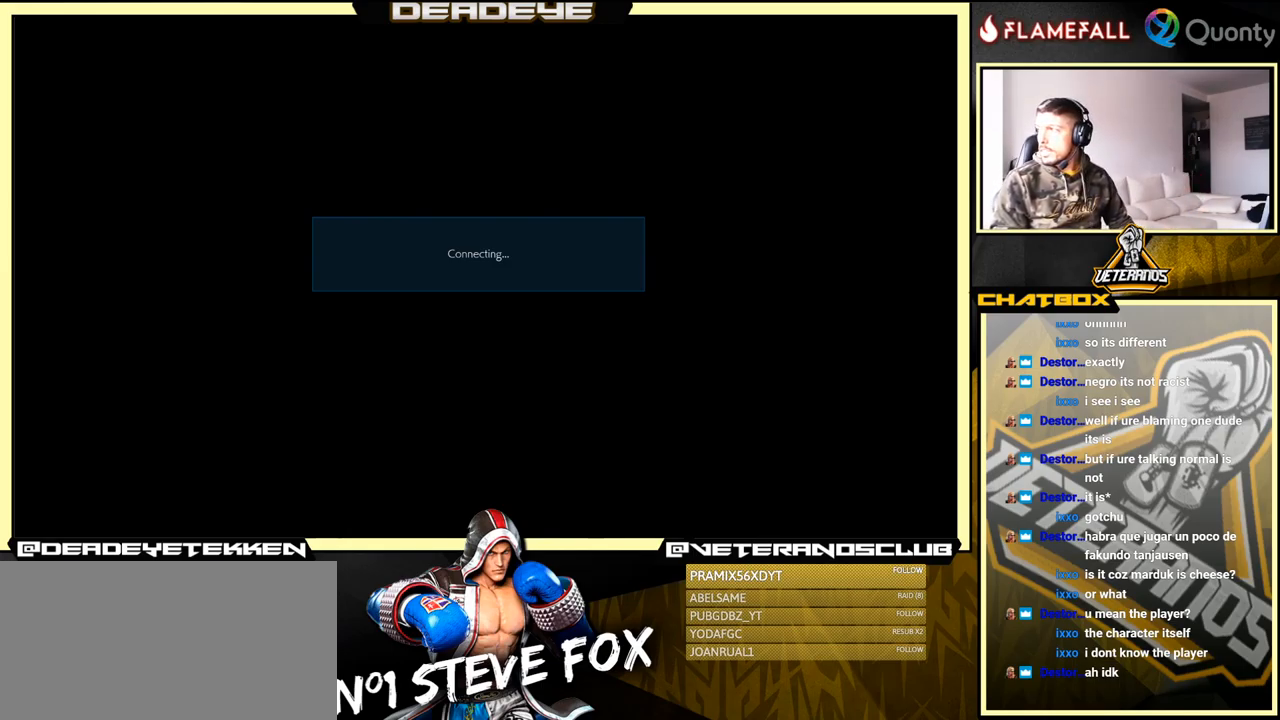
{"buttons": [], "left_stick": "center", "events": [[150, "CROSS", "down"], [334, "CROSS", "up"]]}
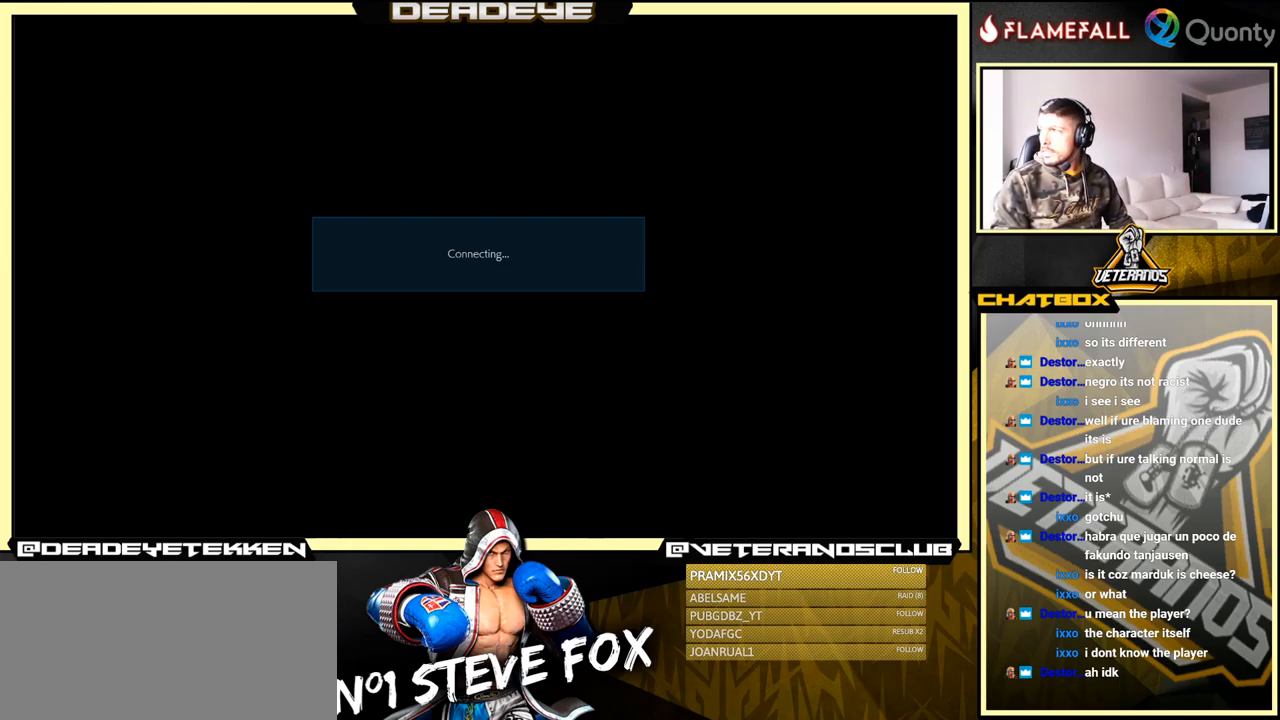
{"buttons": [], "left_stick": "center", "events": [[350, "CROSS", "down"], [484, "CROSS", "up"]]}
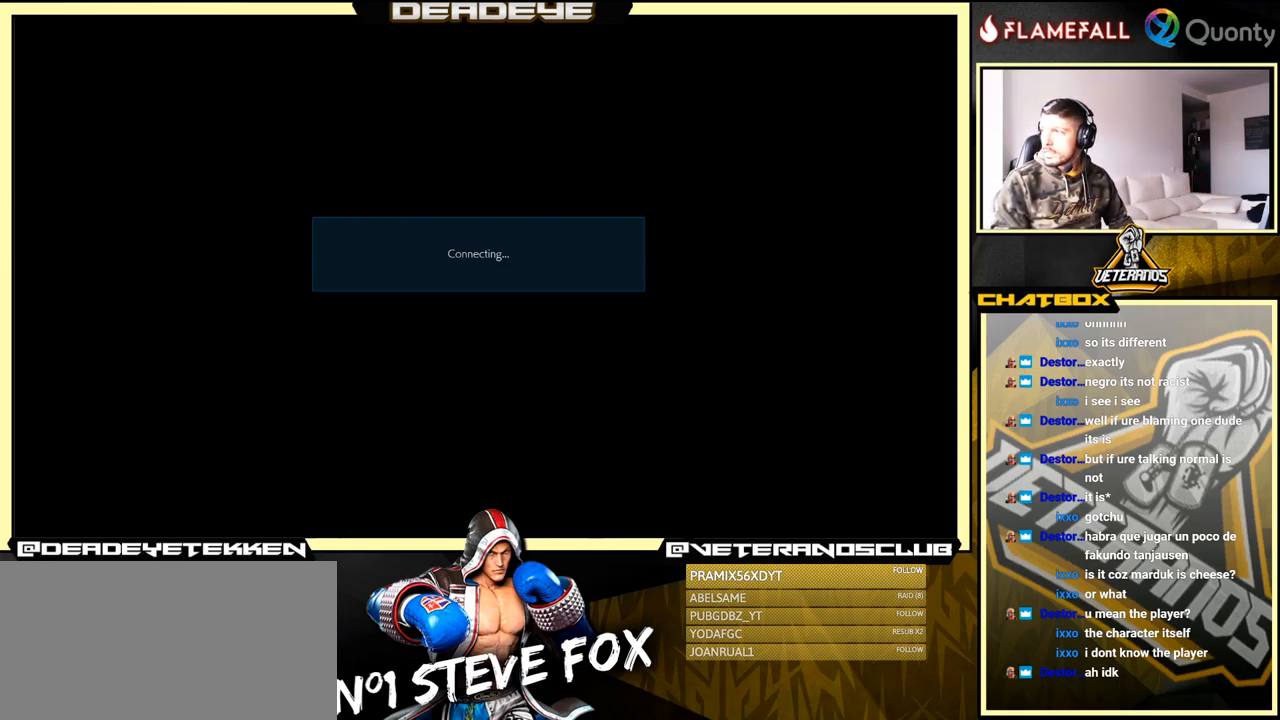
{"buttons": ["CROSS"], "left_stick": "center", "events": [[434, "CROSS", "down"]]}
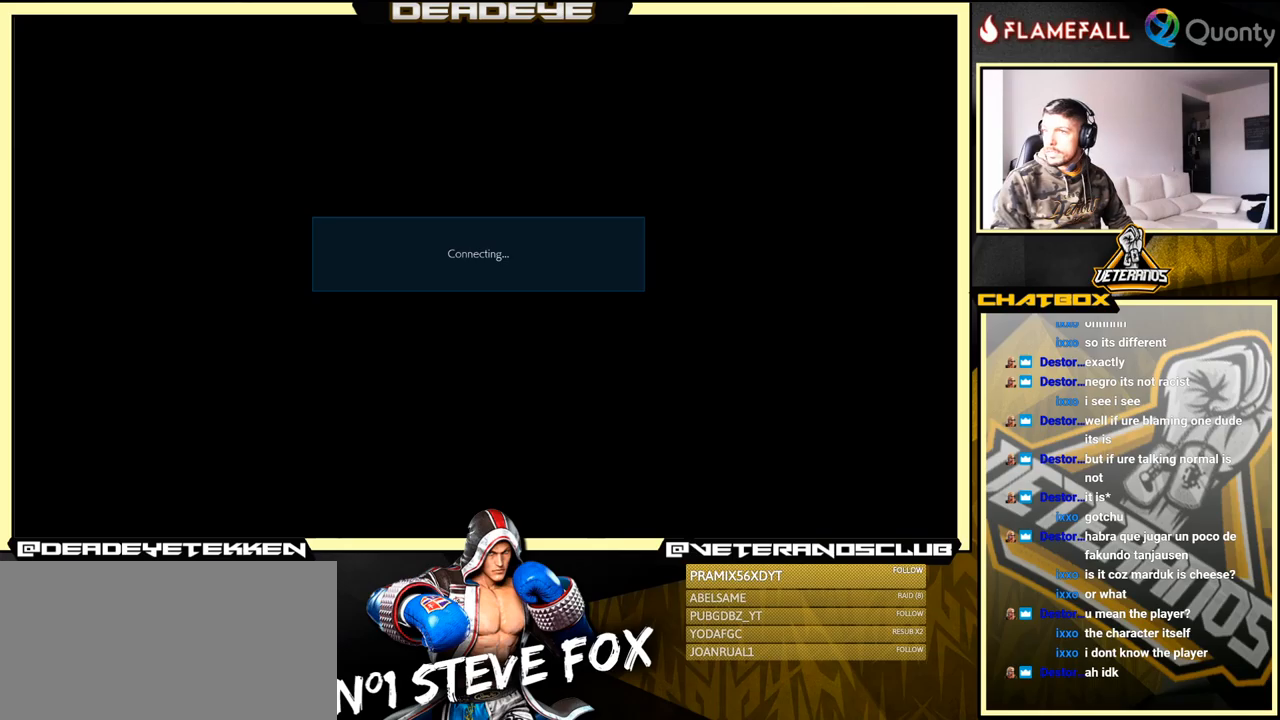
{"buttons": [], "left_stick": "center", "events": [[117, "CROSS", "up"]]}
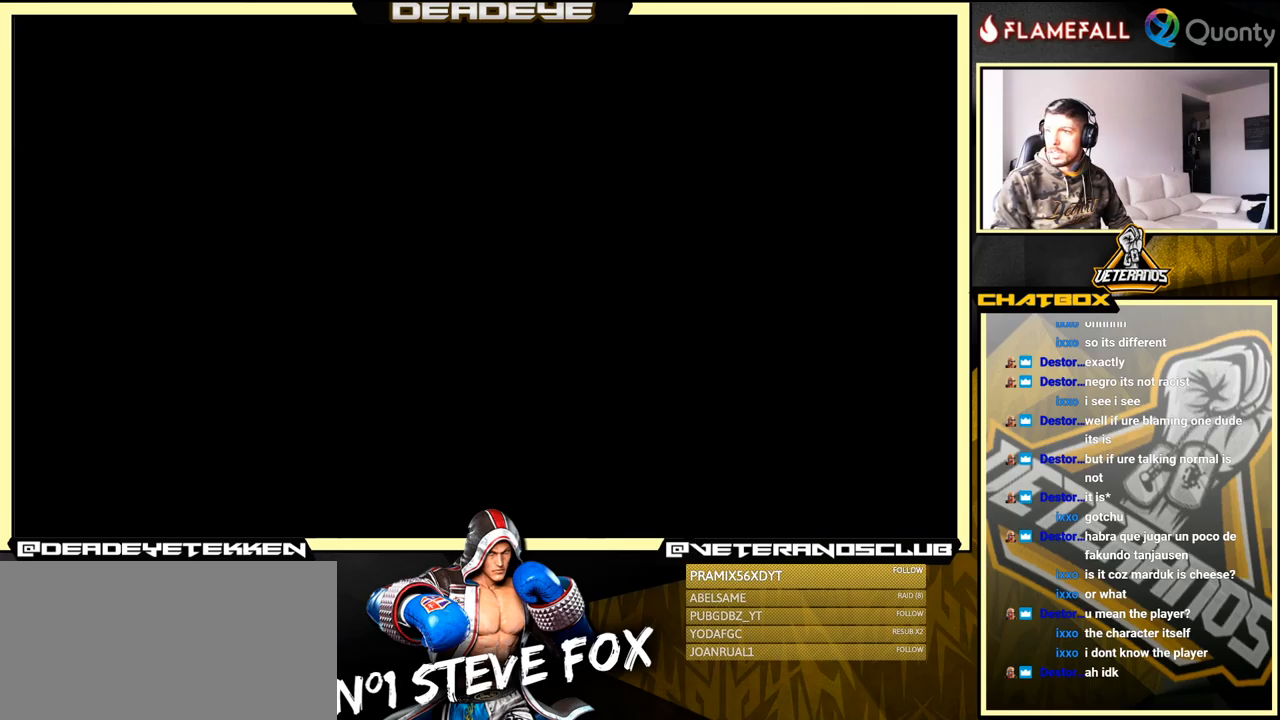
{"buttons": [], "left_stick": "center", "events": [[150, "CROSS", "down"], [350, "CROSS", "up"]]}
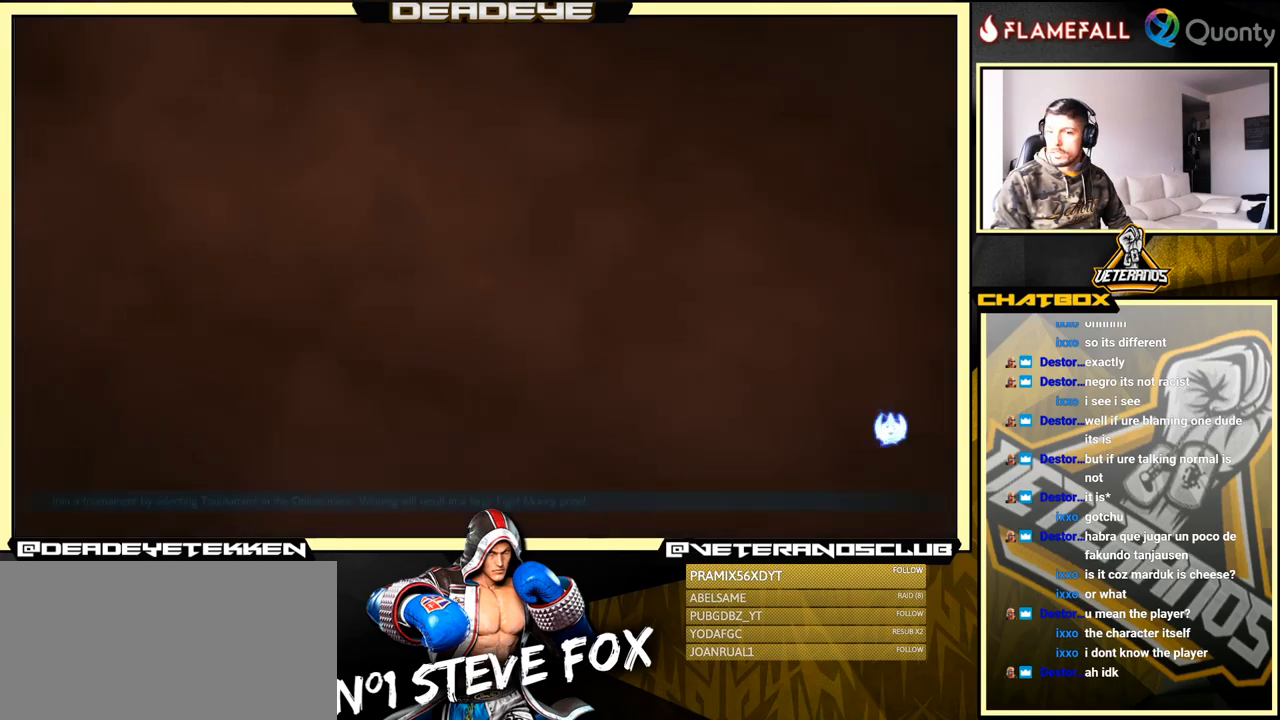
{"buttons": ["CROSS"], "left_stick": "center", "events": [[467, "CROSS", "down"]]}
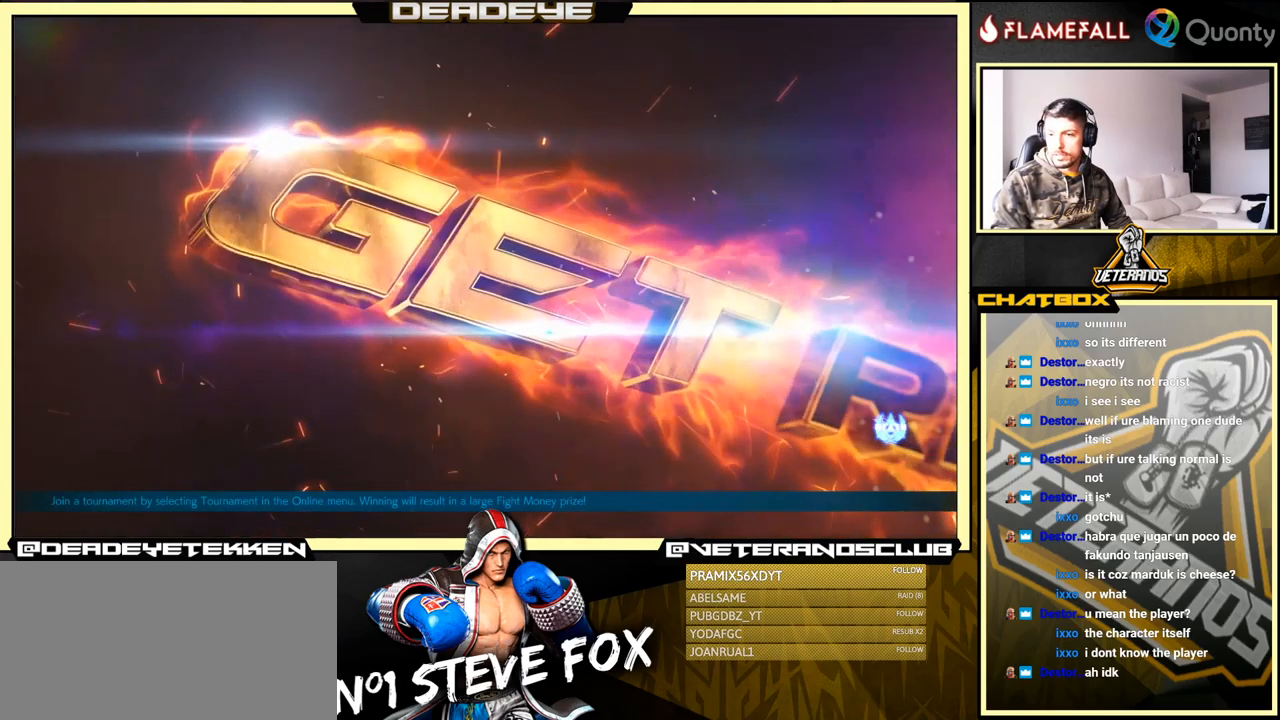
{"buttons": [], "left_stick": "center", "events": [[100, "CROSS", "up"]]}
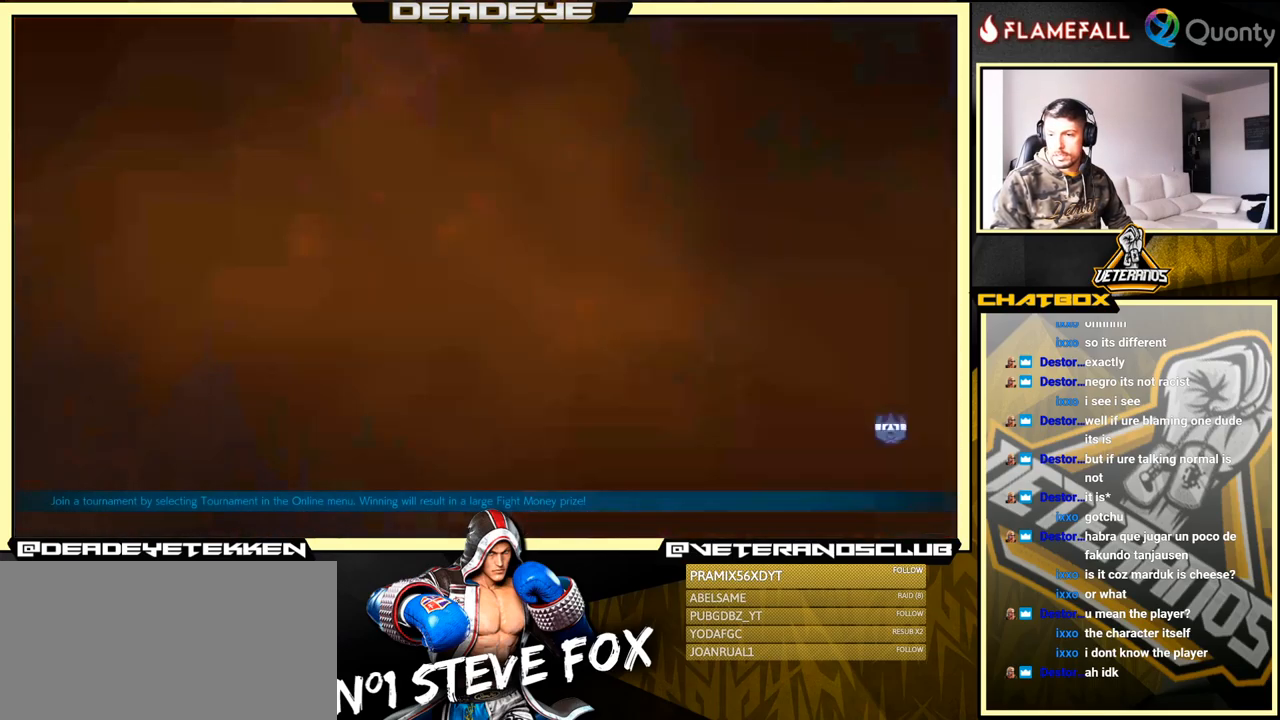
{"buttons": [], "left_stick": "center", "events": [[50, "CROSS", "down"], [217, "CROSS", "up"]]}
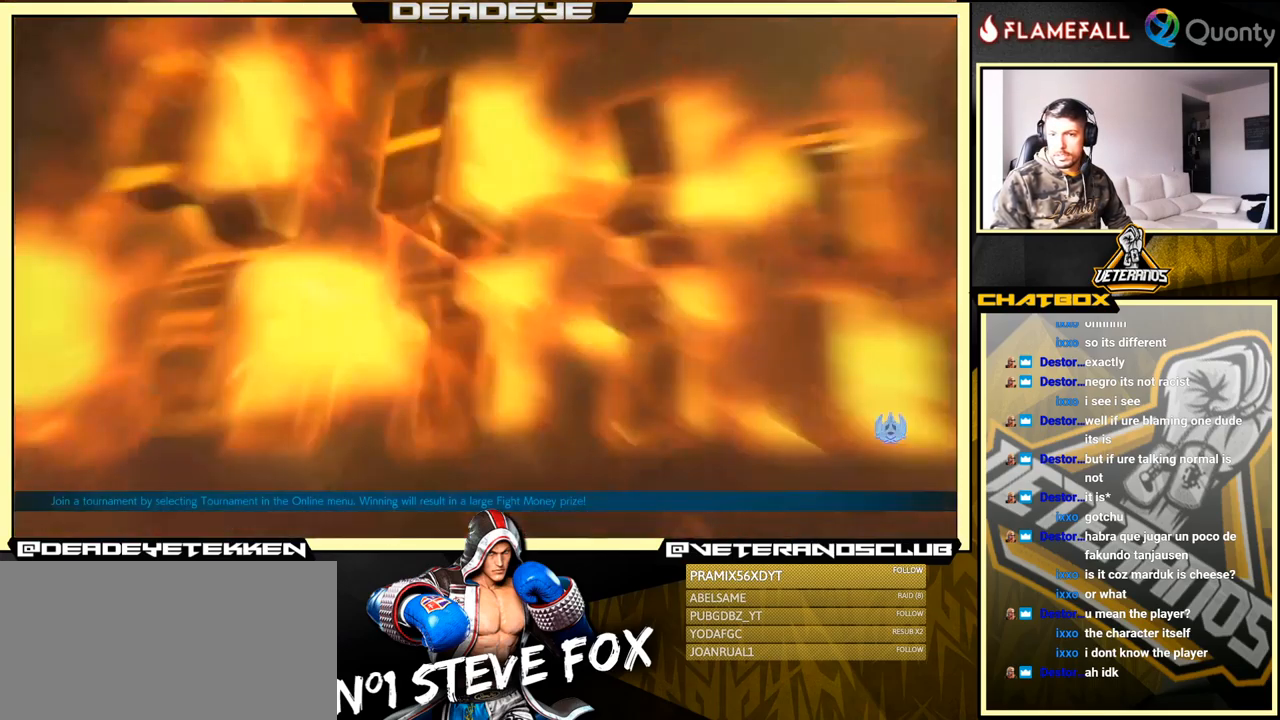
{"buttons": [], "left_stick": "center", "events": [[250, "CROSS", "down"], [450, "CROSS", "up"]]}
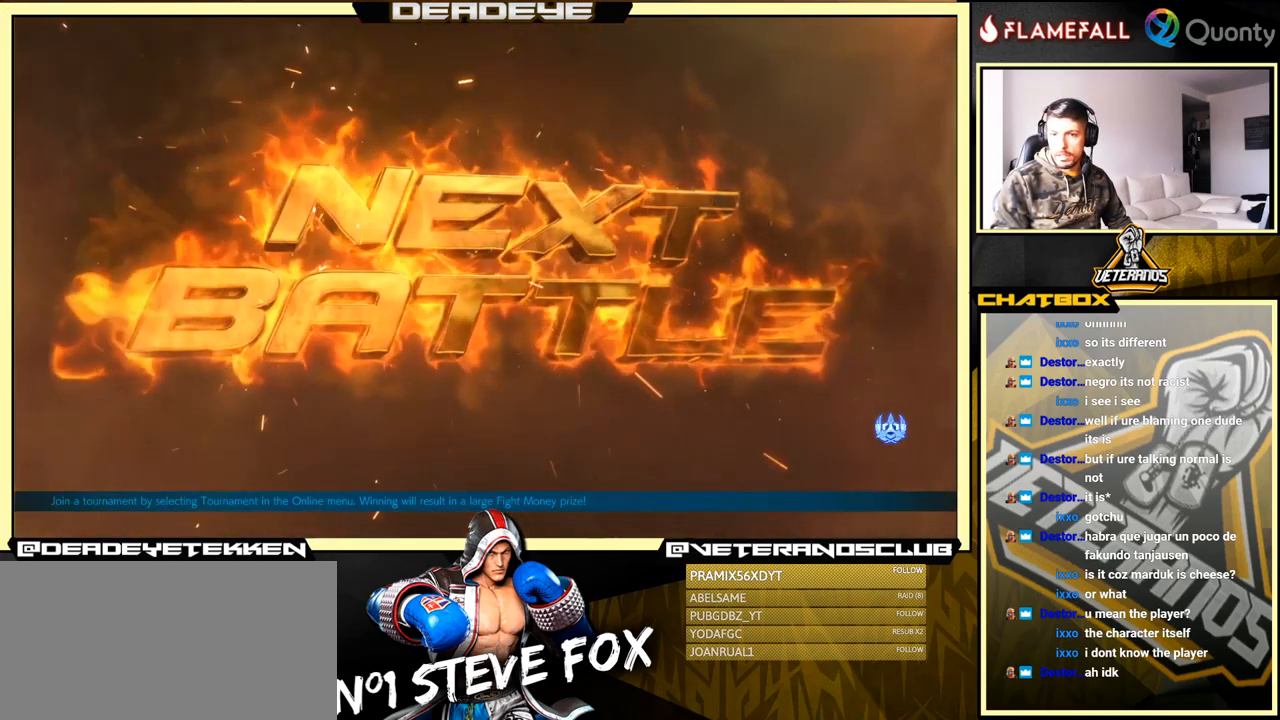
{"buttons": [], "left_stick": "center", "events": [[283, "CROSS", "down"], [450, "CROSS", "up"]]}
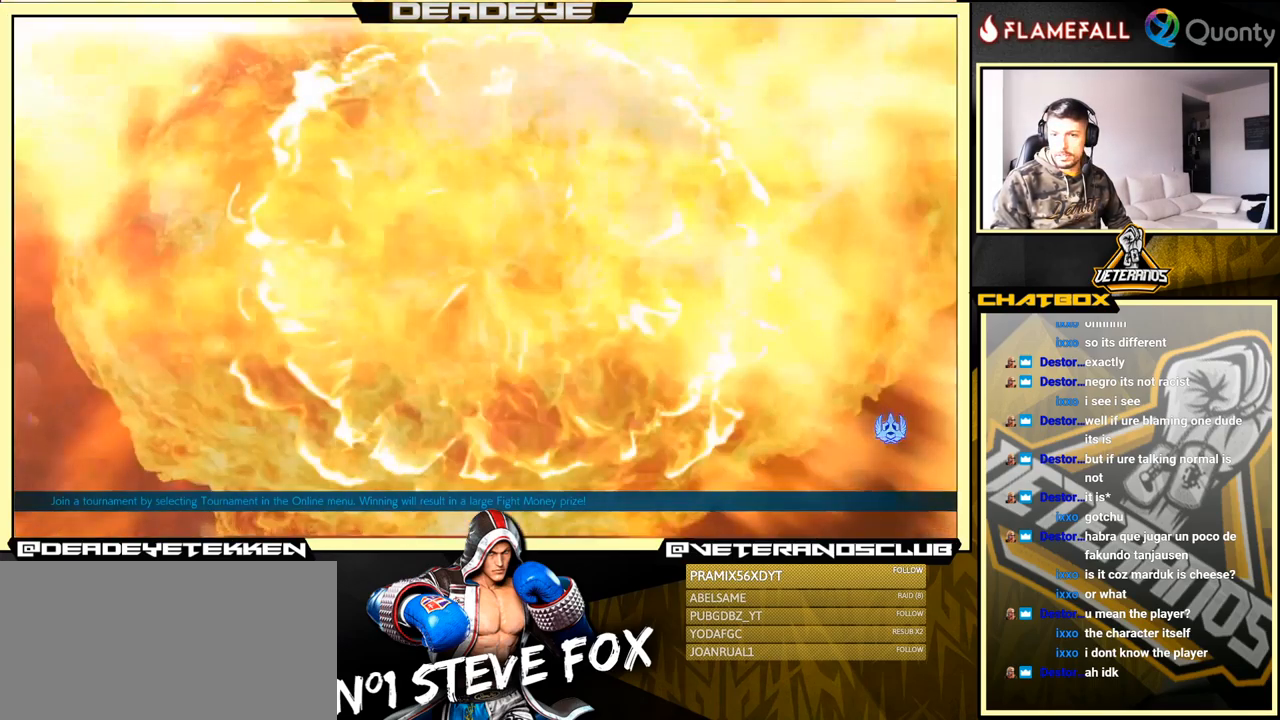
{"buttons": [], "left_stick": "center", "events": []}
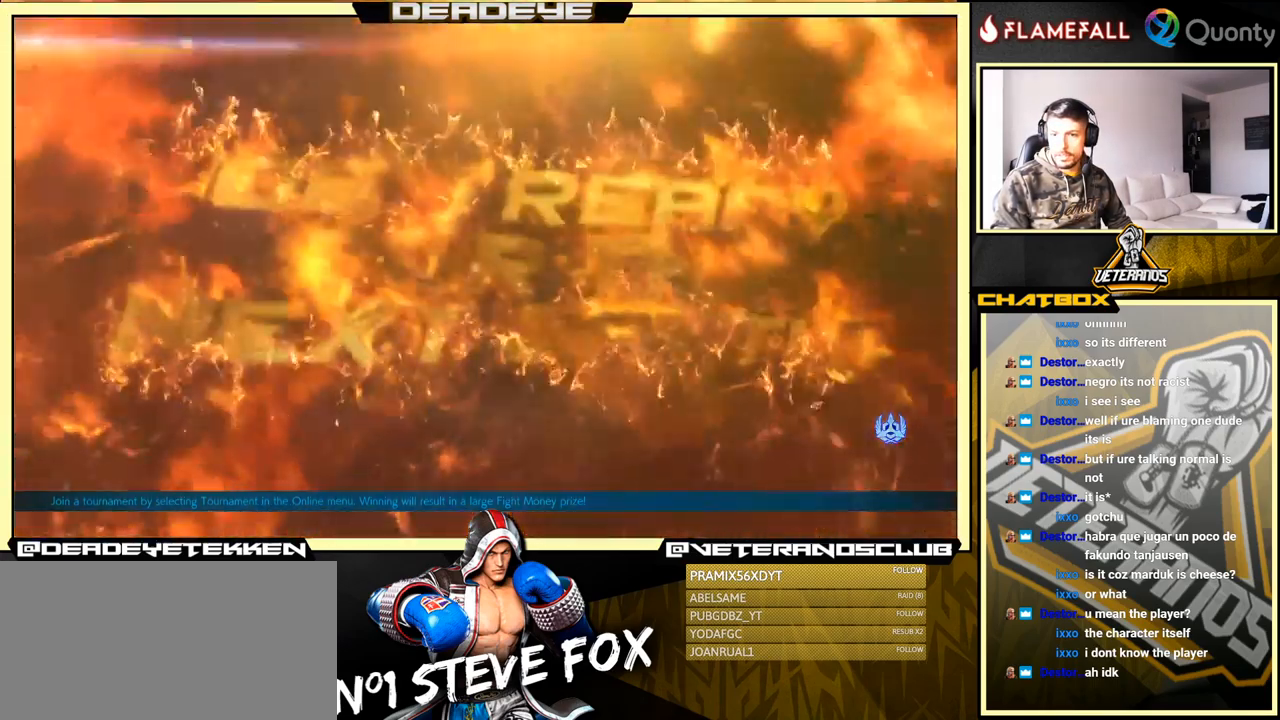
{"buttons": [], "left_stick": "center", "events": []}
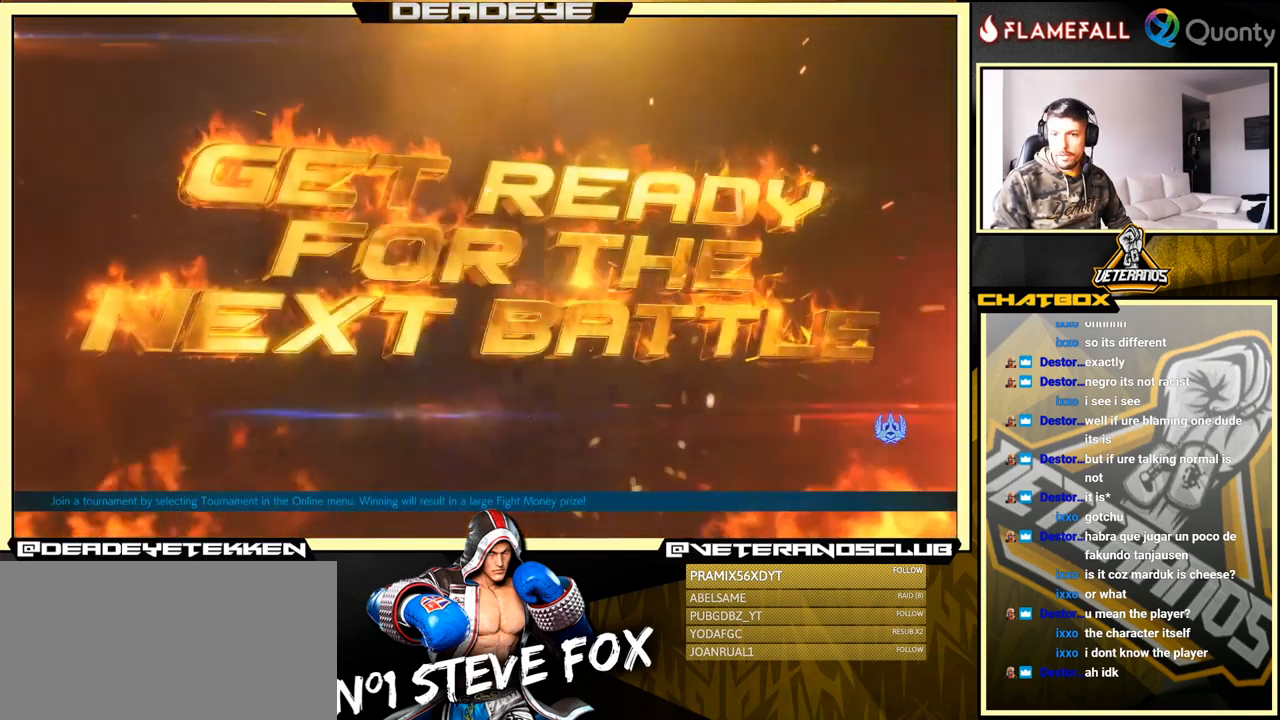
{"buttons": [], "left_stick": "center", "events": []}
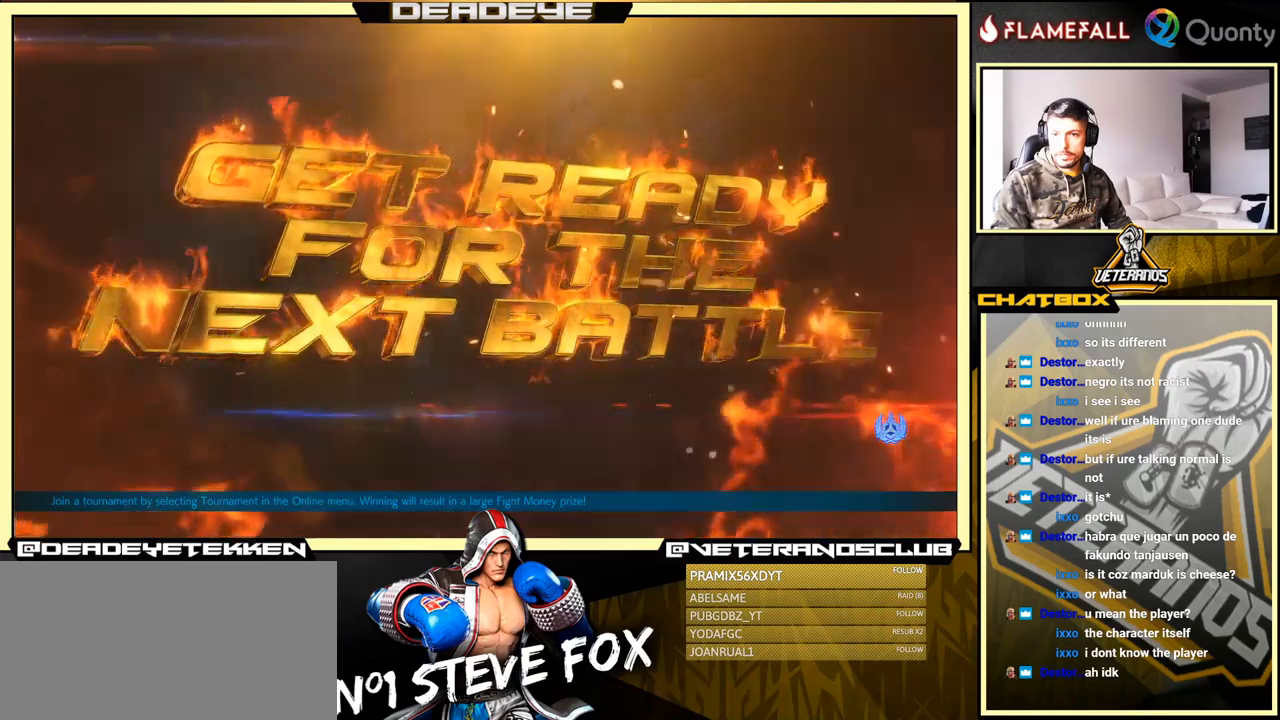
{"buttons": [], "left_stick": "center", "events": []}
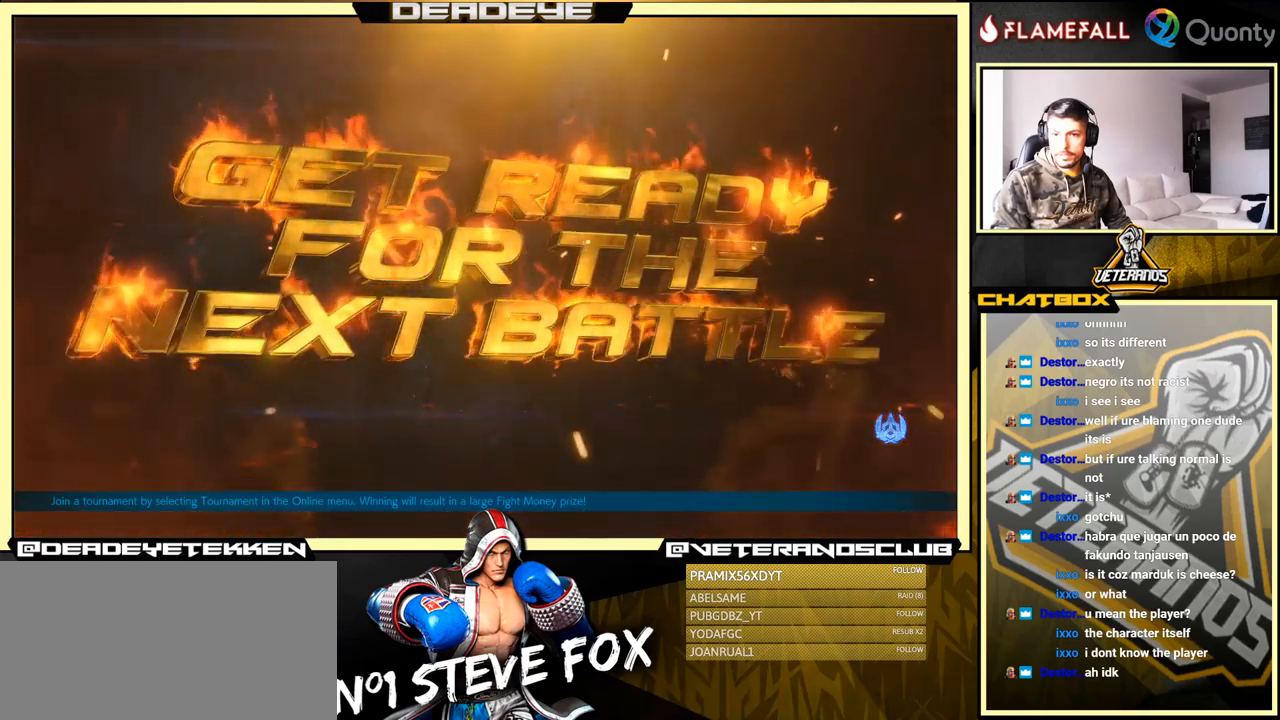
{"buttons": [], "left_stick": "center", "events": []}
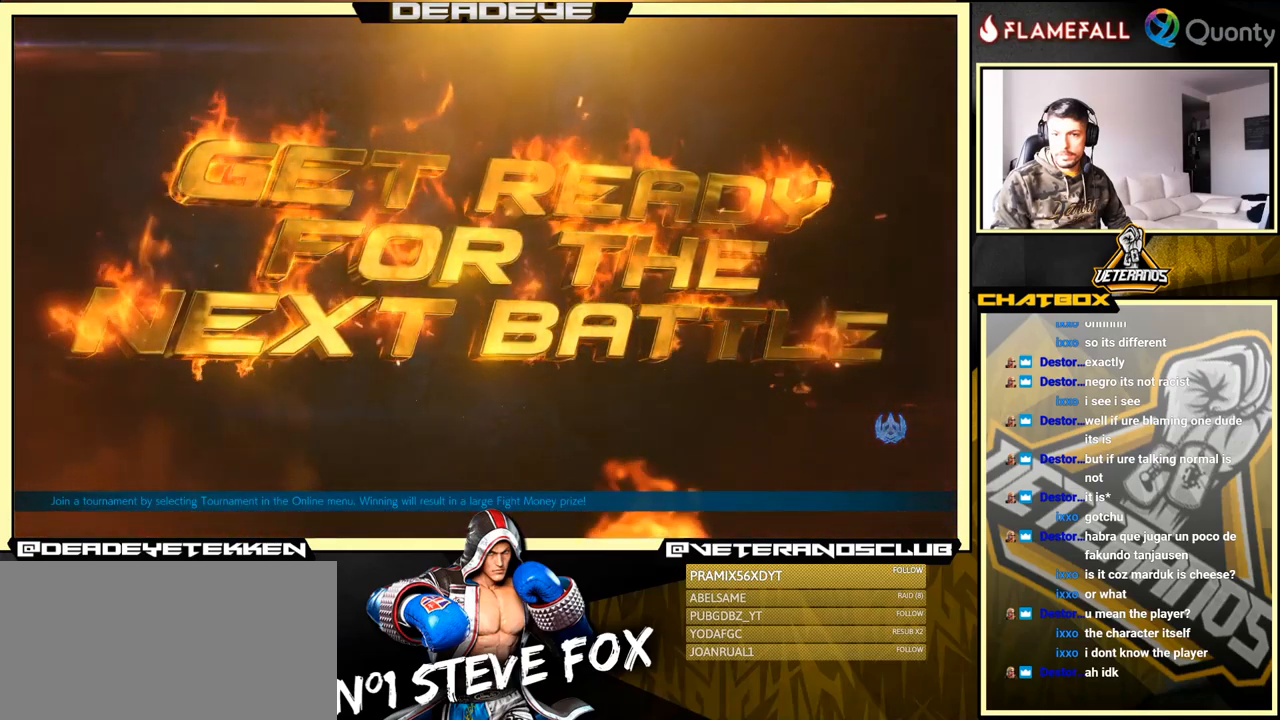
{"buttons": [], "left_stick": "center", "events": []}
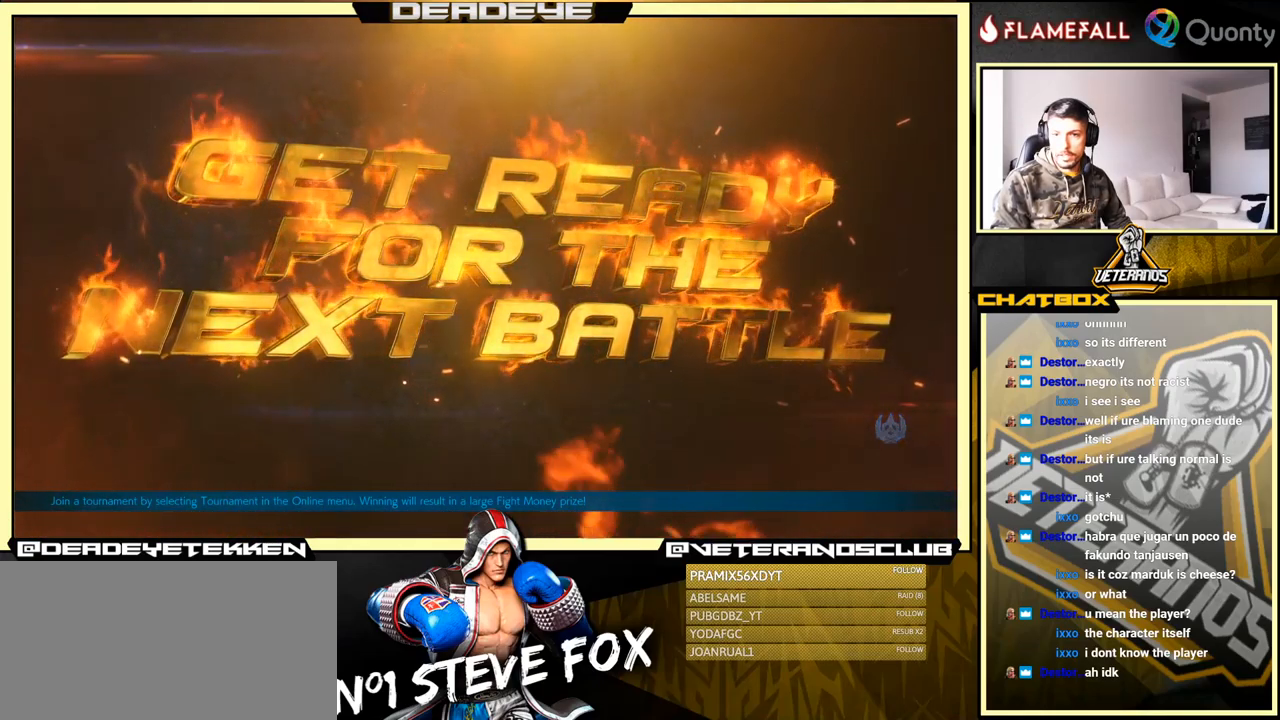
{"buttons": [], "left_stick": "center", "events": [[183, "CROSS", "down"], [367, "CROSS", "up"]]}